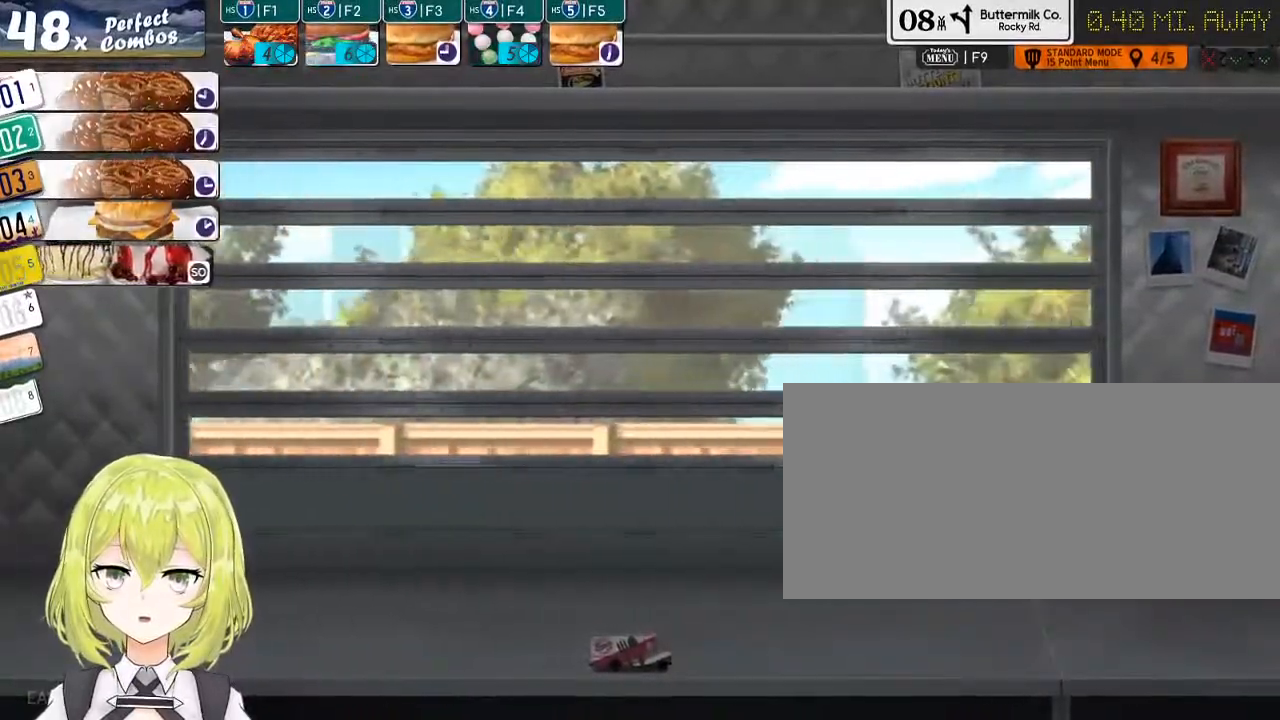
Gameplay with keyboard; each line is a JSON object with the keys held at the frame after it. "events" lists presses ("down") and releases ("up") of "0", "1", "2", "3", "4", "5", "6", "7", "8", "9", "a", "alt_l", "alt_r", "b", "backslash", "backspace", "c", "caps_lock", "comma", "ctrl_l", "ctrl_r", "d", "down", "e", "equals", "escape", "f", "f1", "f10", "f11", "f12", "f2", "f3", "f4", "f5", "f6", "f7", "f8", "f9", "g", "h", "i", "j", "k", "l", "lbracket", "left", "m", "minus", "n", "o", "p", "q", "quote", "r", "rbracket", "return", "right", "s", "shift_l", "shift_r", "space", "super", "t", "tab", "tilde", "u", "up", "v", "w", "x", "y" and "z" between this image and that frame as [ms after this image, input, new state], when the widget could be followed in between. No other keys are recorded. Mouse input is not recorded.
{"keys": [], "events": []}
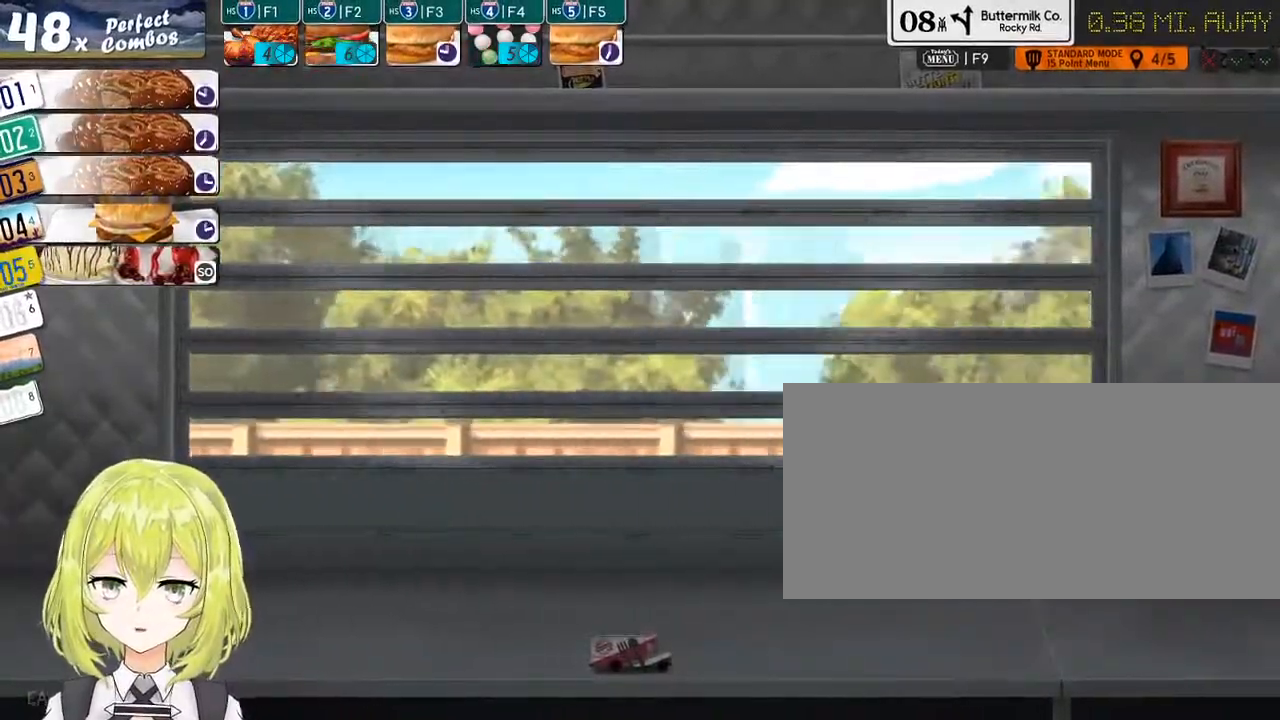
{"keys": [], "events": [[216, "5", "down"], [283, "5", "up"]]}
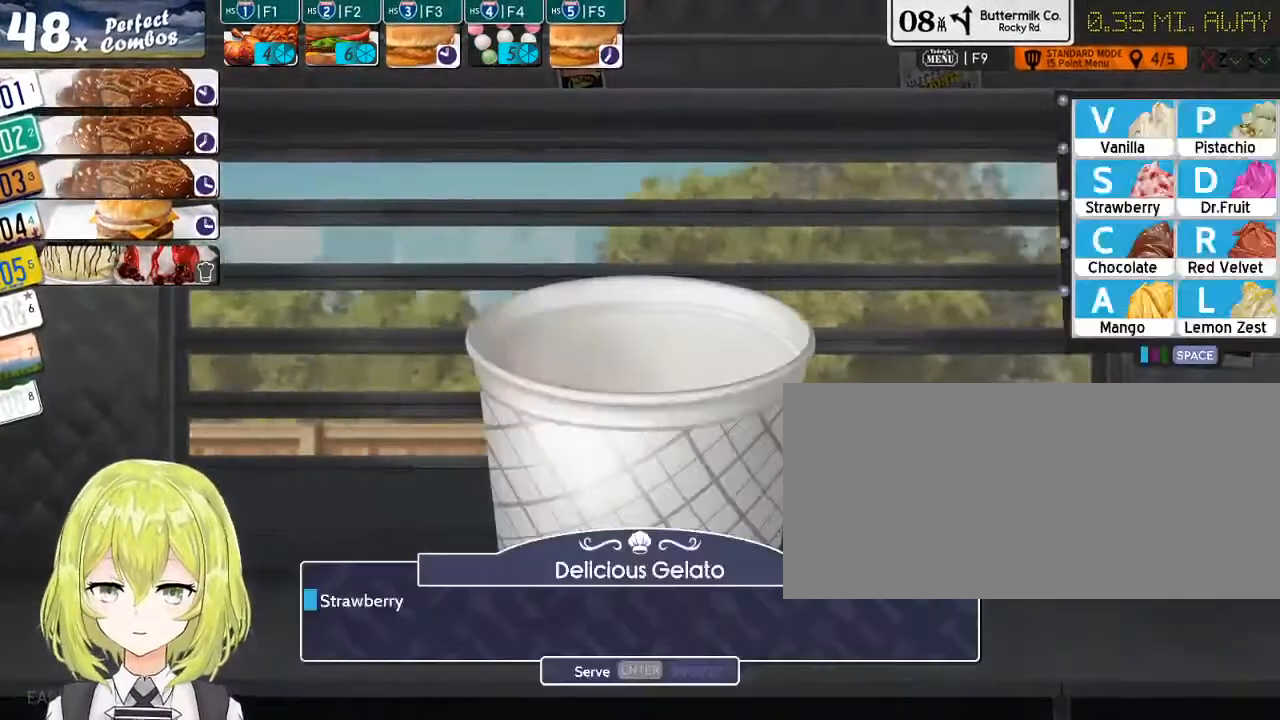
{"keys": [], "events": []}
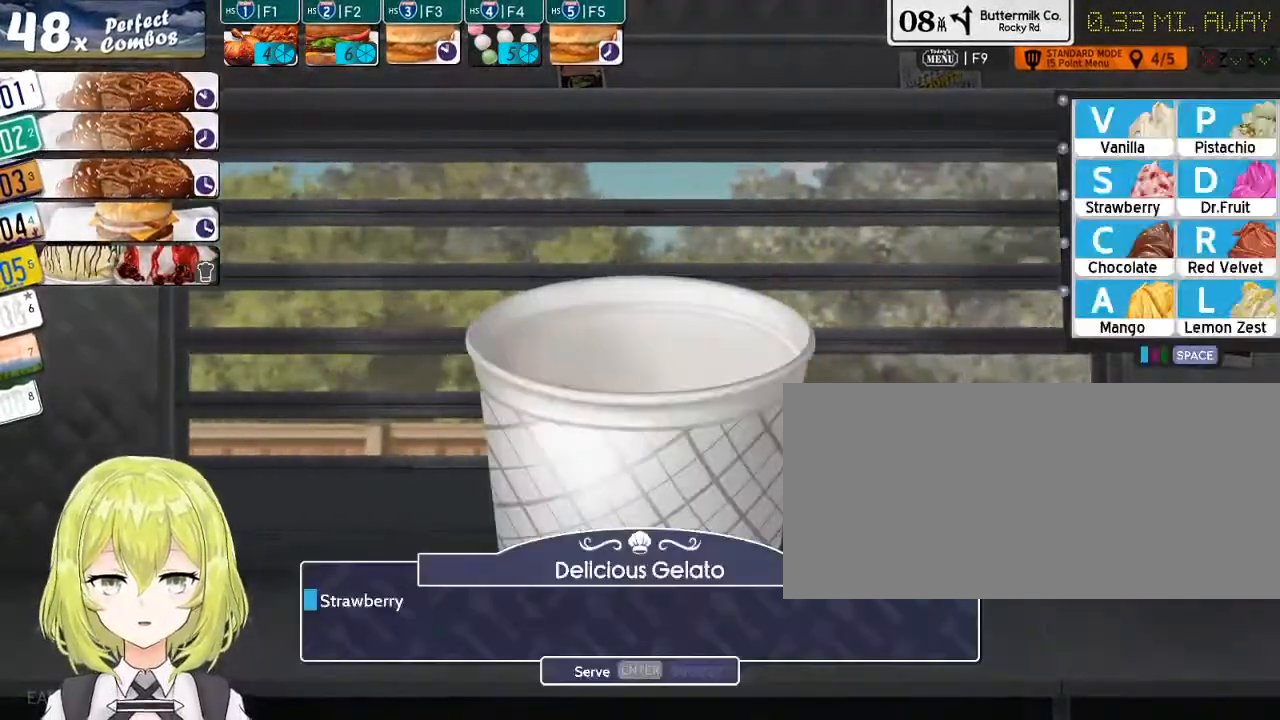
{"keys": [], "events": [[166, "s", "down"], [233, "s", "up"], [433, "return", "down"], [500, "return", "up"]]}
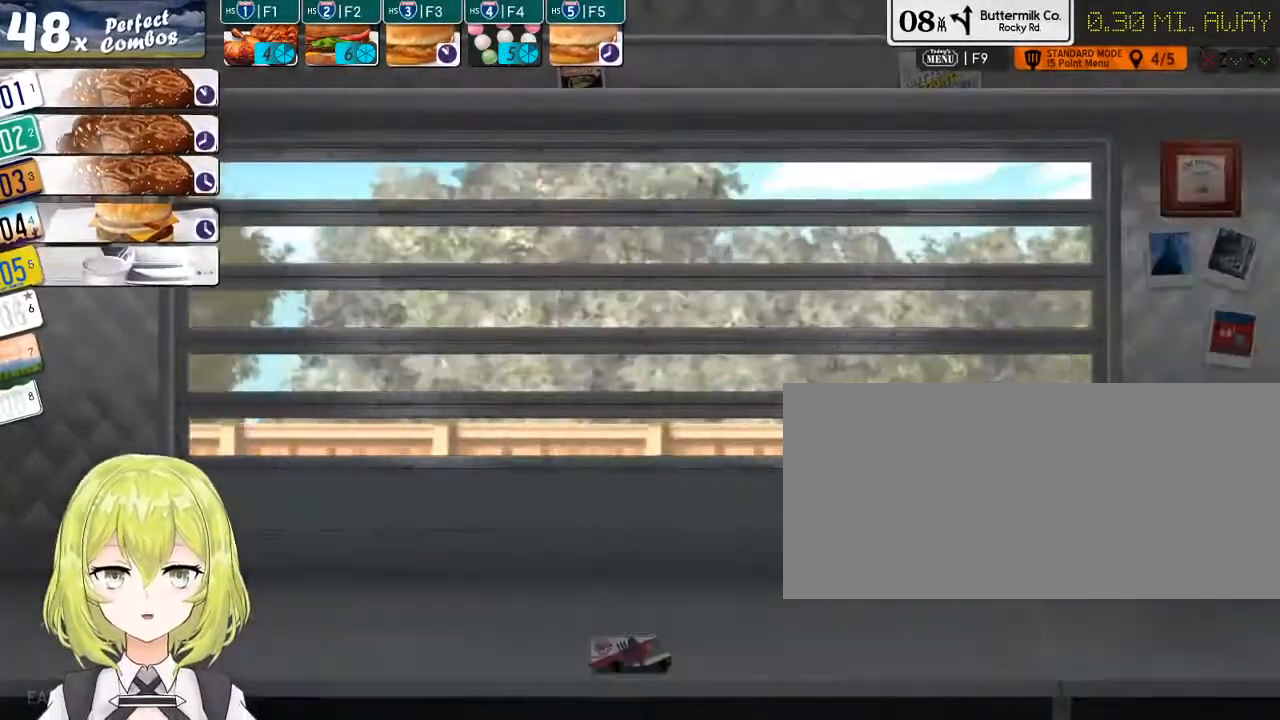
{"keys": [], "events": []}
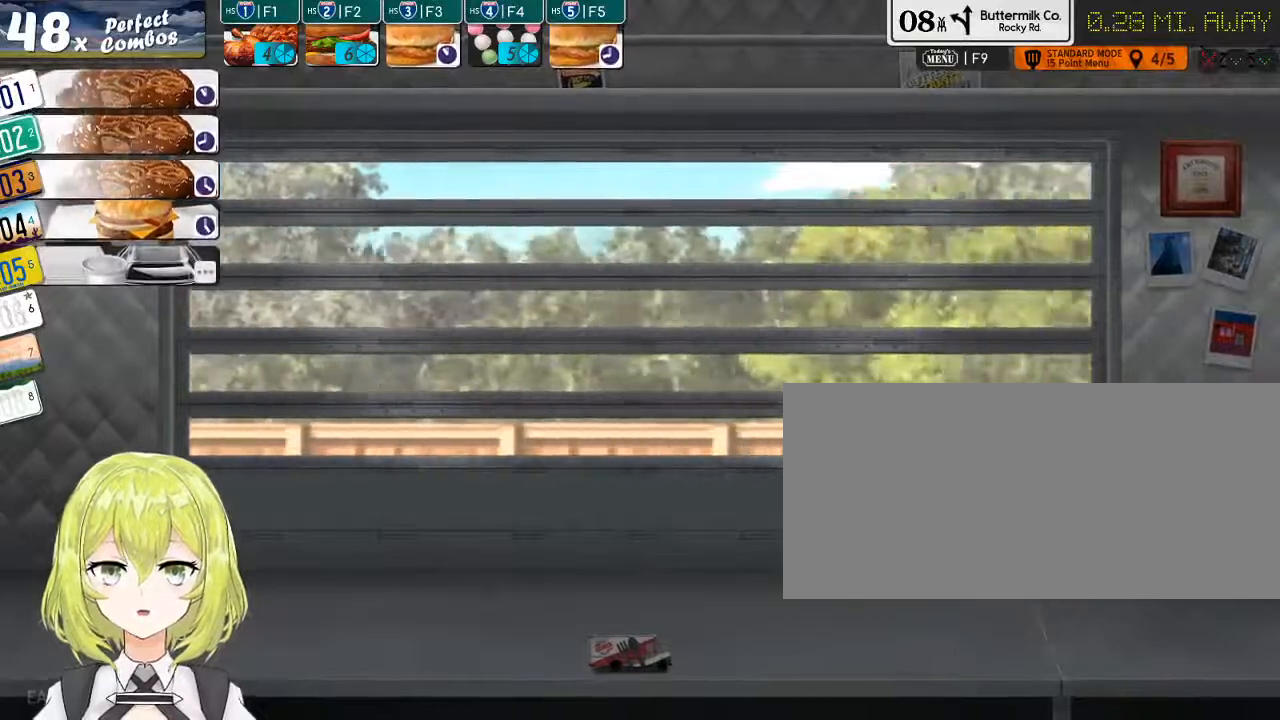
{"keys": [], "events": []}
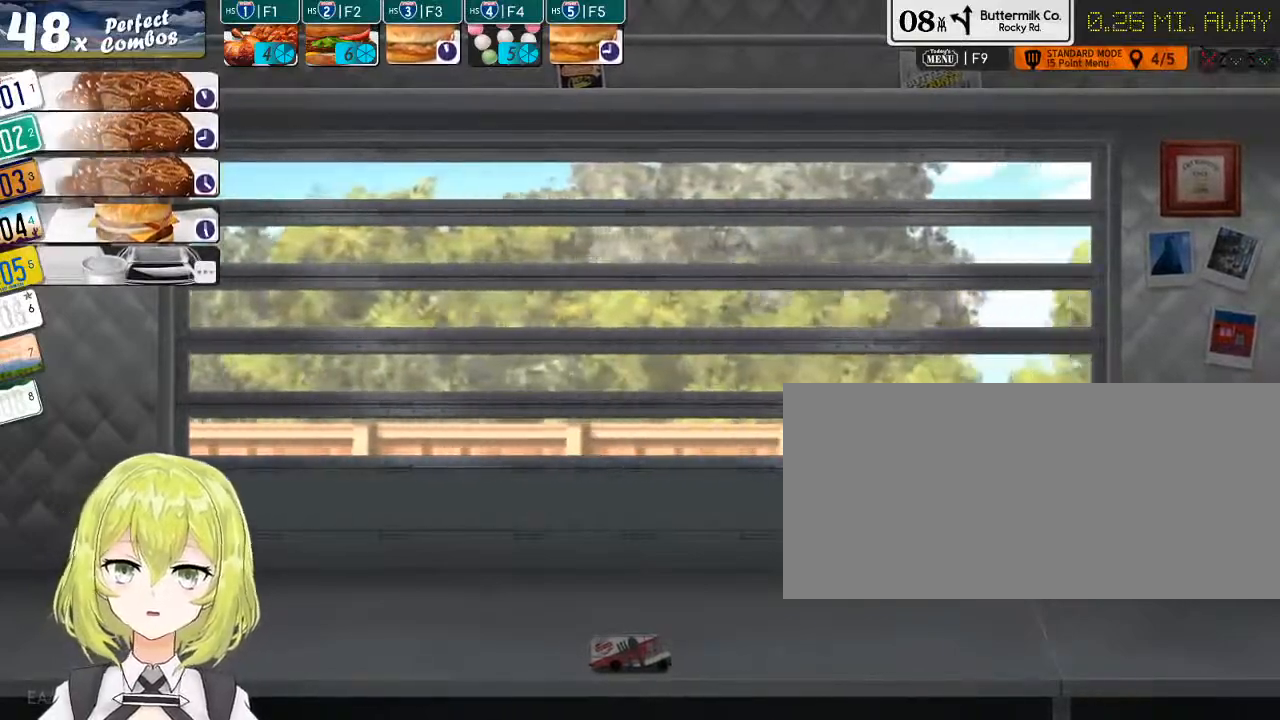
{"keys": [], "events": []}
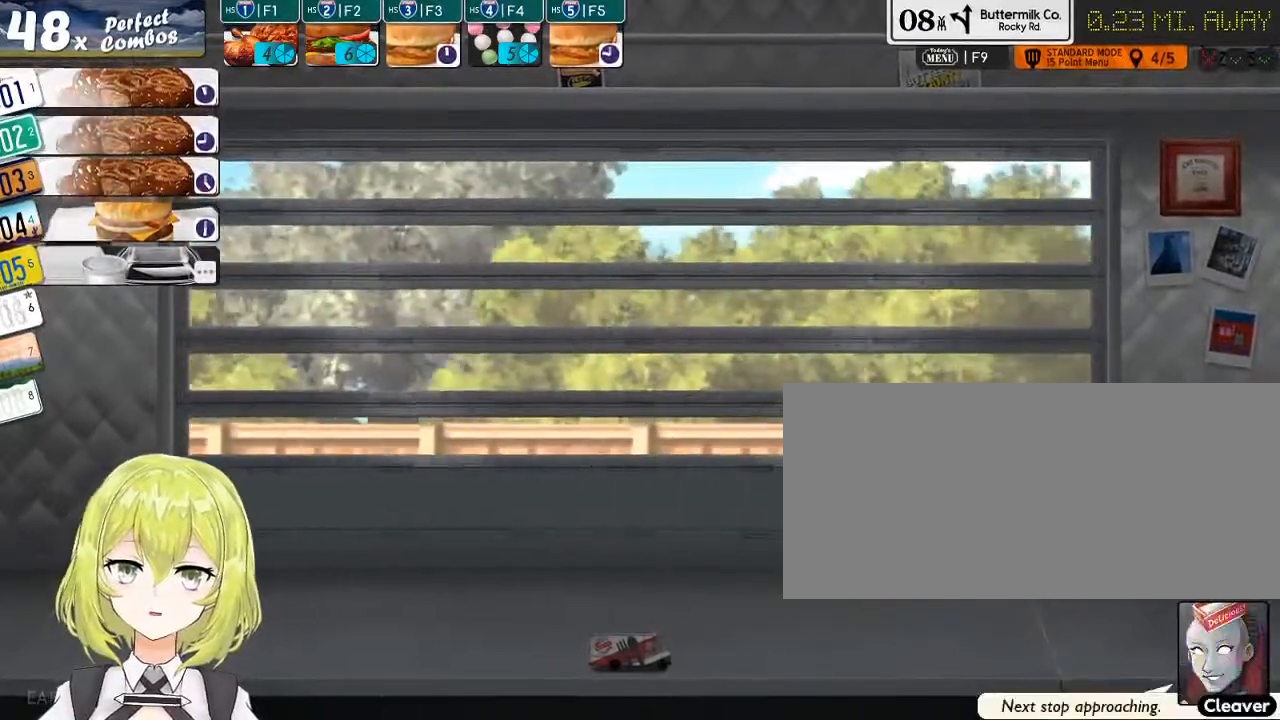
{"keys": [], "events": []}
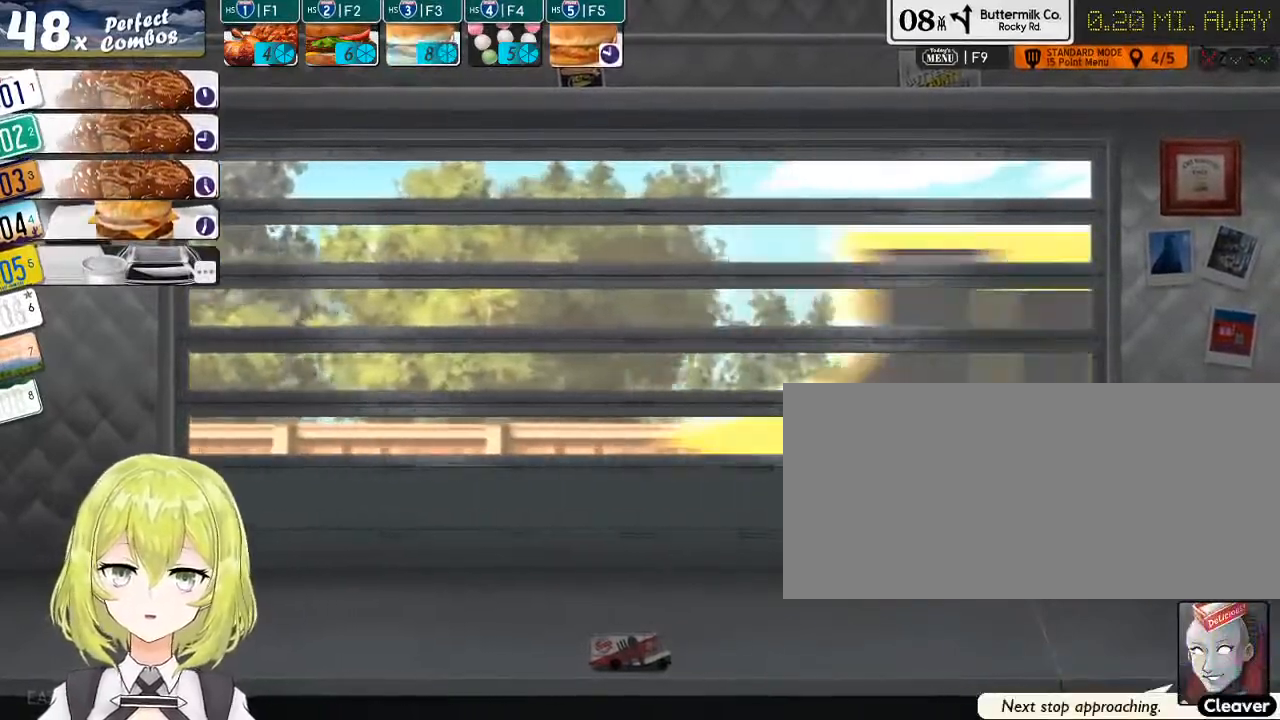
{"keys": [], "events": []}
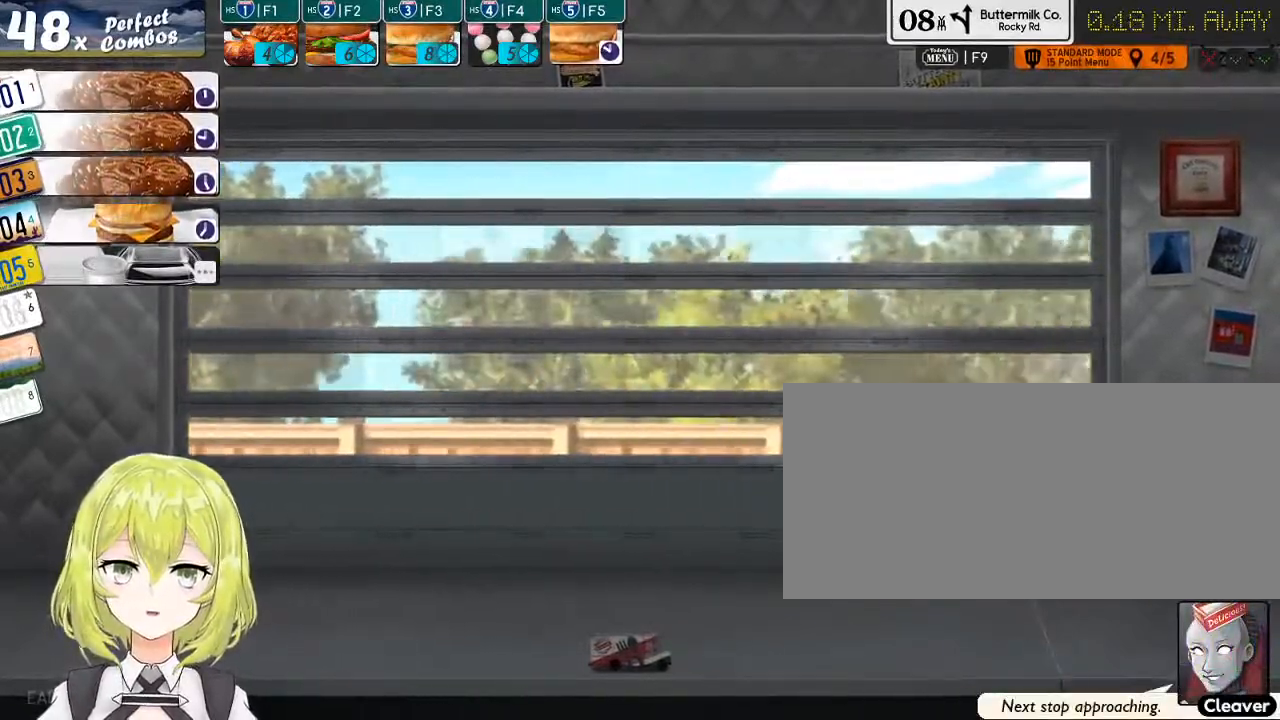
{"keys": [], "events": []}
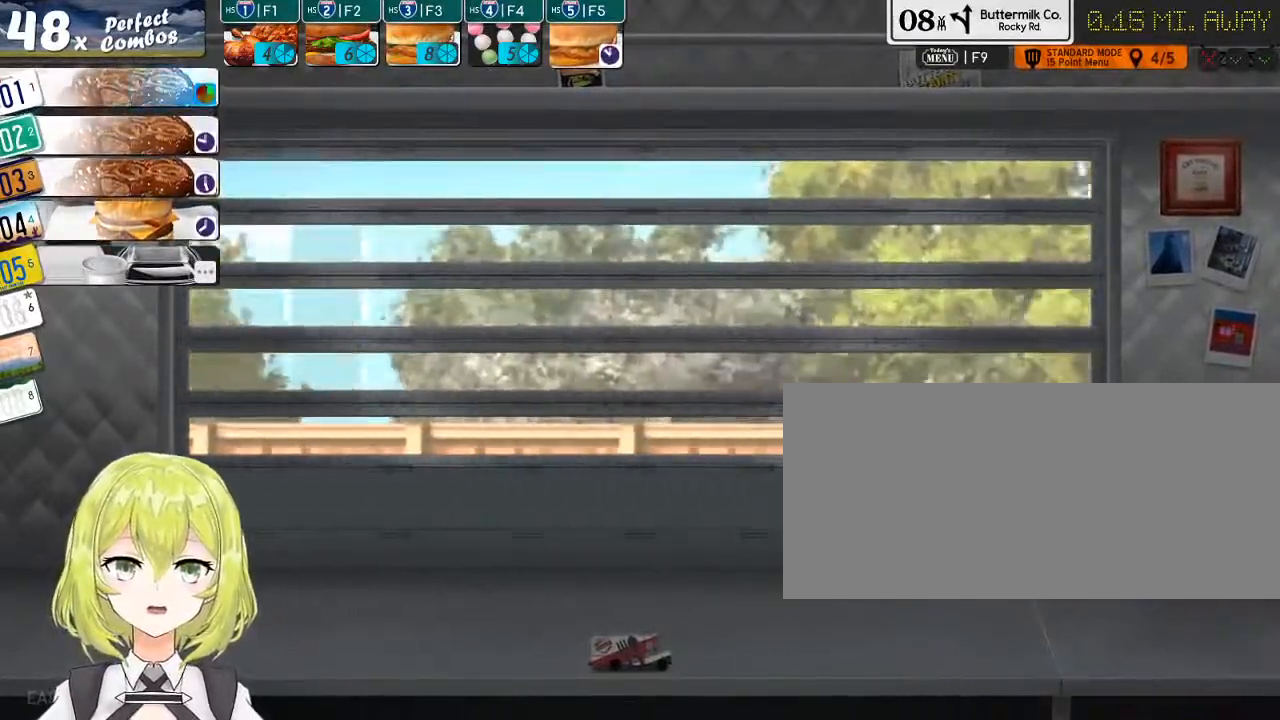
{"keys": [], "events": []}
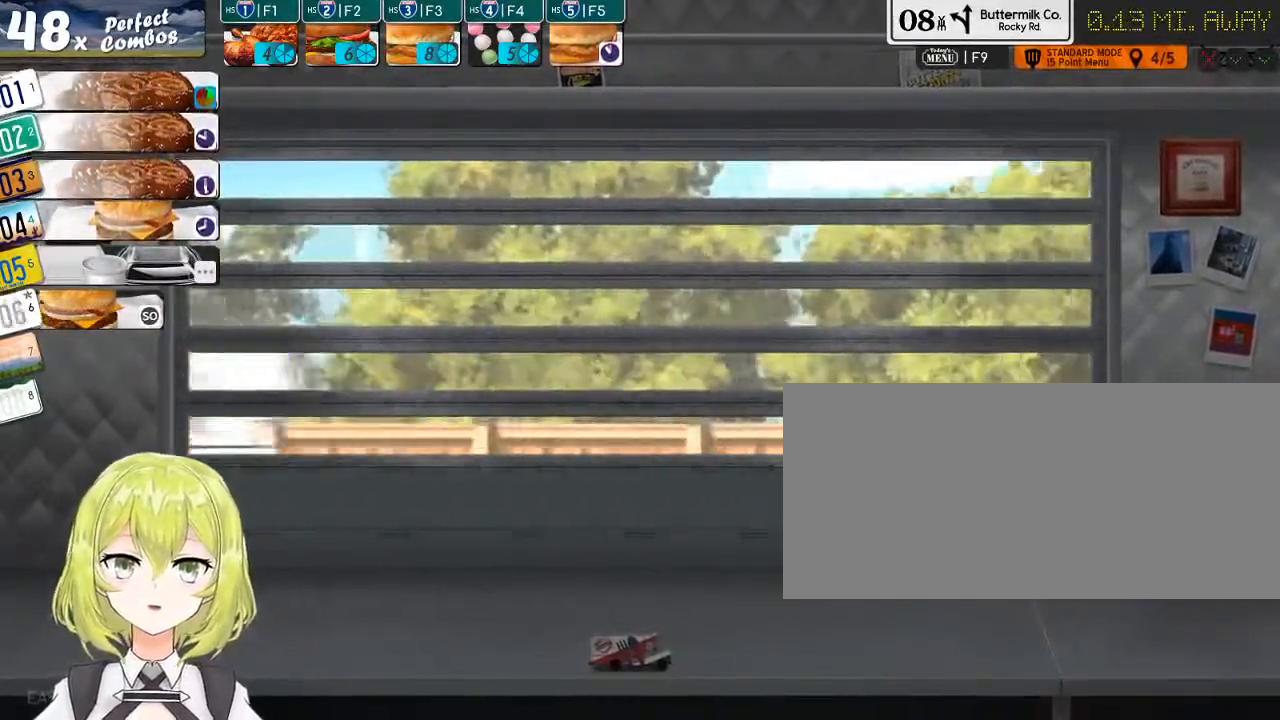
{"keys": [], "events": [[383, "1", "down"], [450, "1", "up"]]}
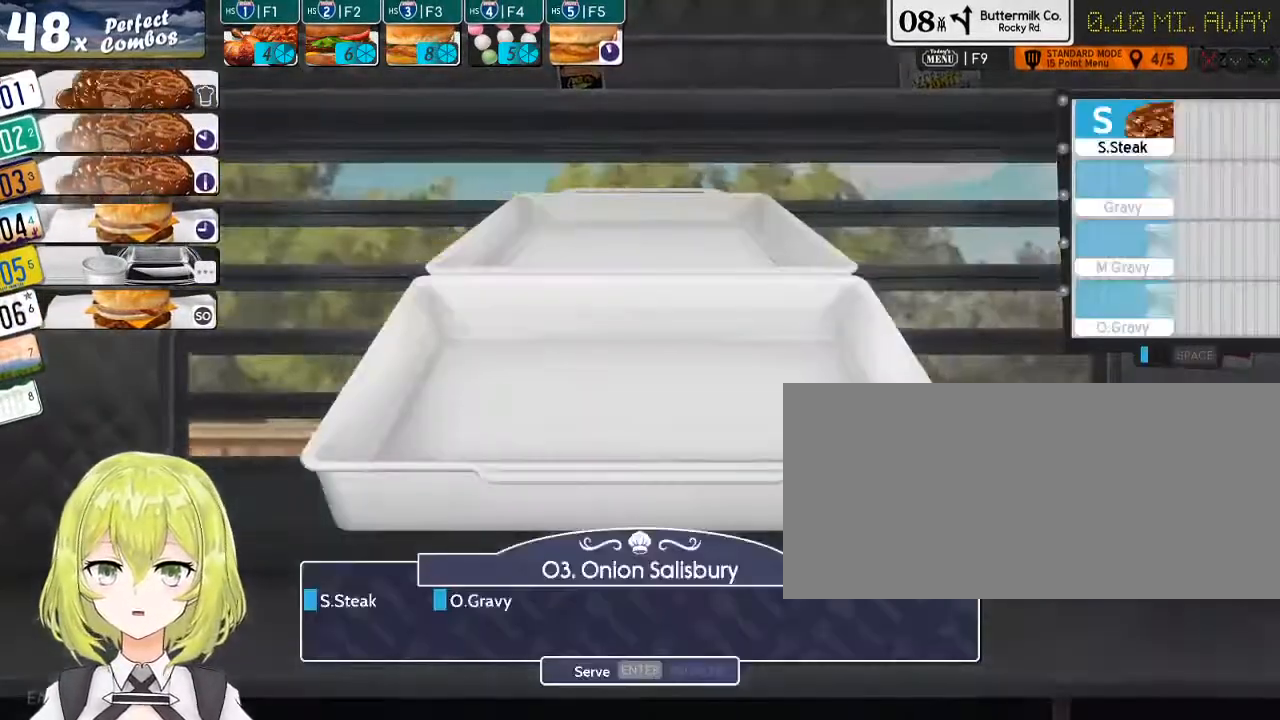
{"keys": [], "events": []}
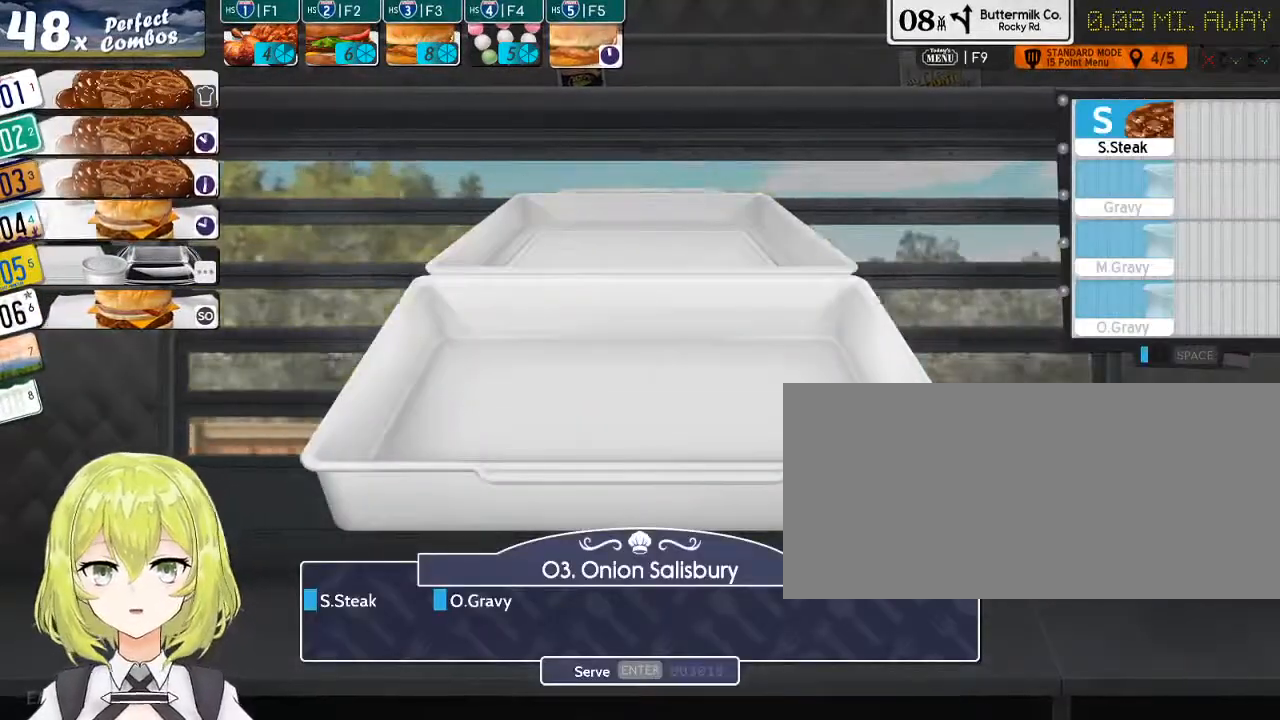
{"keys": ["s"], "events": [[500, "s", "down"]]}